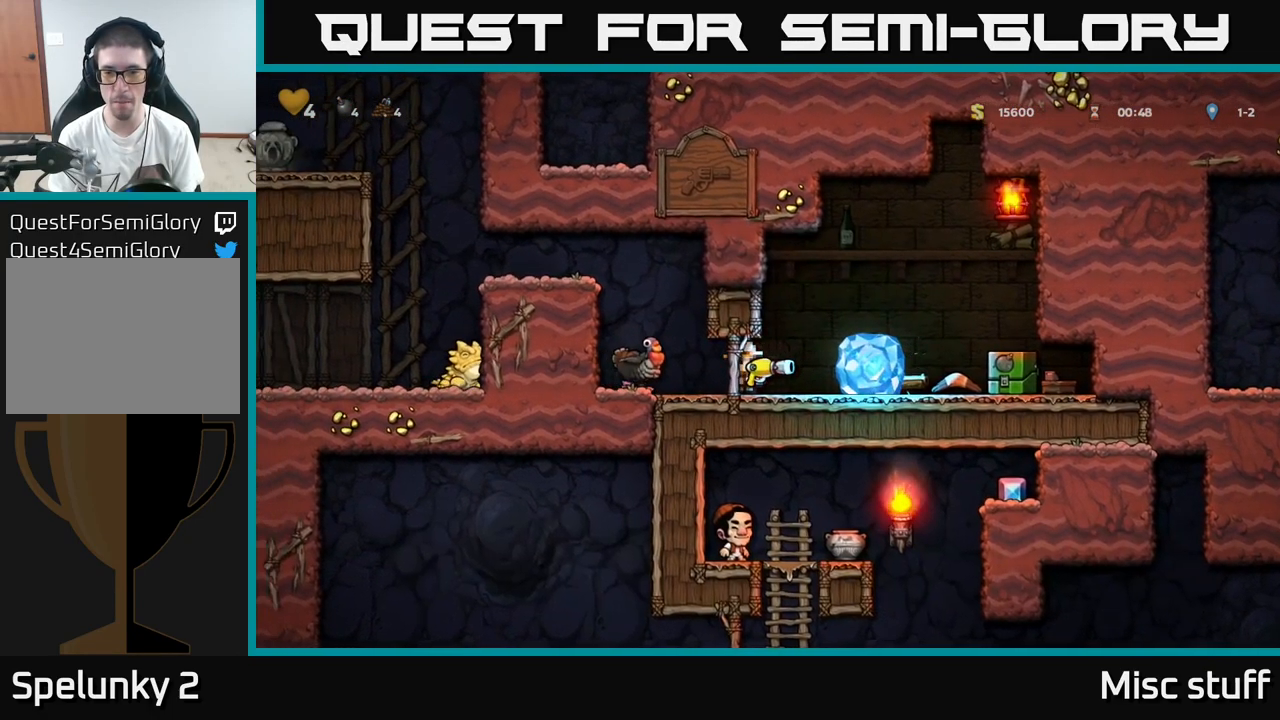
Gameplay with a controller (Xbox layout); each line is a JSON object with the inputs held at the frame after it. "events" lists button and stick changes between this image and that frame as [ms after this image, input, new state], when the widget could be followed in between. Not read: right_stick.
{"buttons": [], "left_stick": "center", "events": [[200, "A", "down"], [267, "DPAD_RIGHT", "up"], [284, "A", "up"], [334, "DPAD_LEFT", "down"], [417, "DPAD_LEFT", "up"]]}
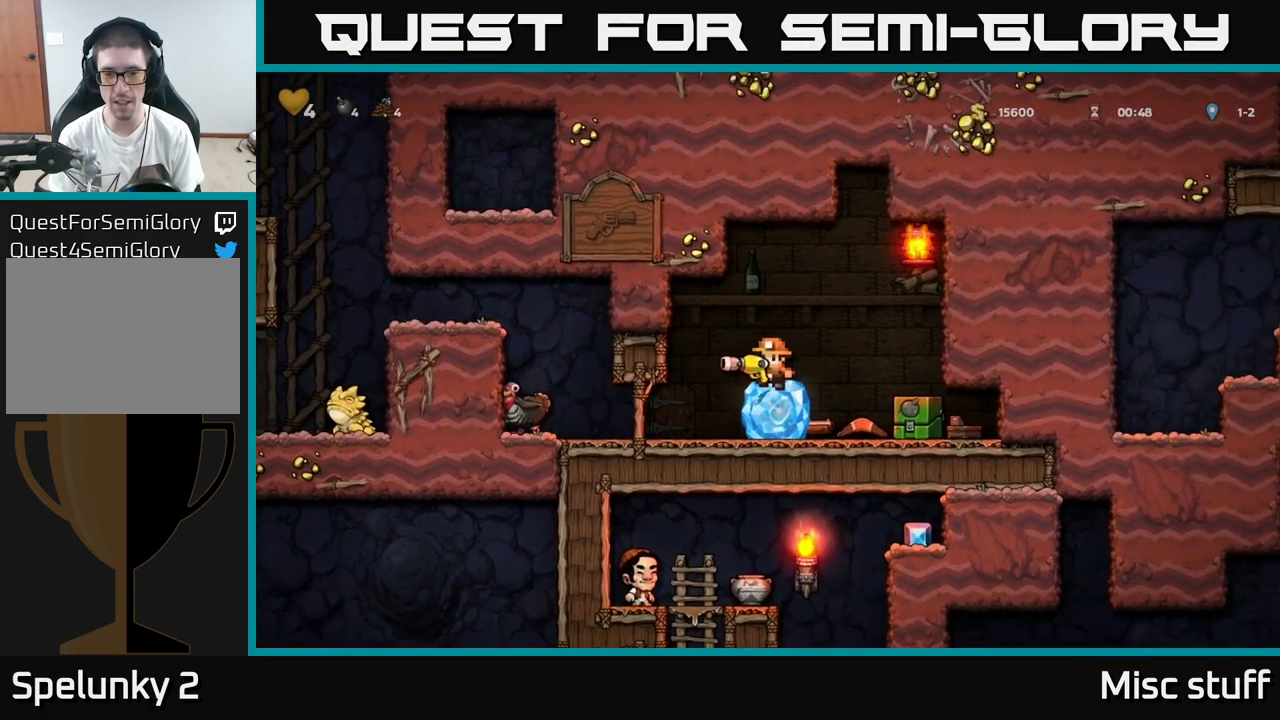
{"buttons": [], "left_stick": "center", "events": []}
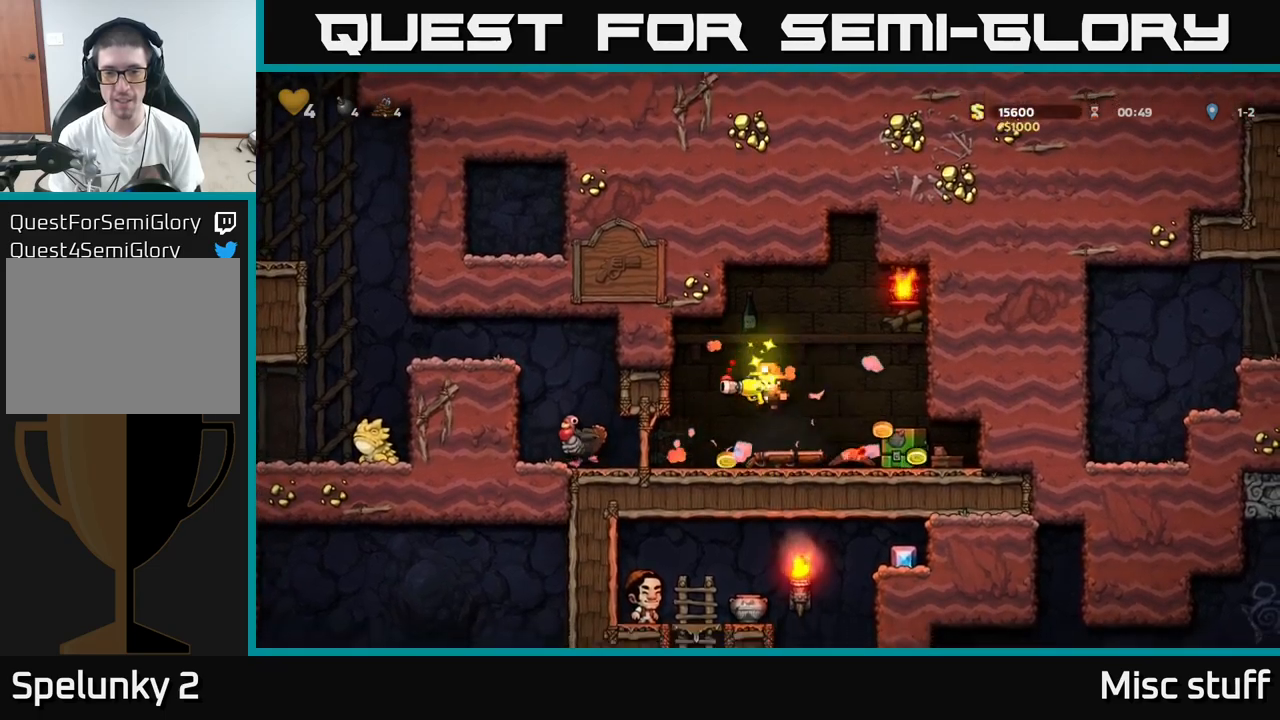
{"buttons": ["DPAD_RIGHT"], "left_stick": "center", "events": [[67, "DPAD_LEFT", "down"], [250, "DPAD_DOWN", "down"], [267, "DPAD_LEFT", "up"], [300, "DPAD_RIGHT", "down"], [300, "X", "down"], [367, "X", "up"], [384, "DPAD_DOWN", "up"]]}
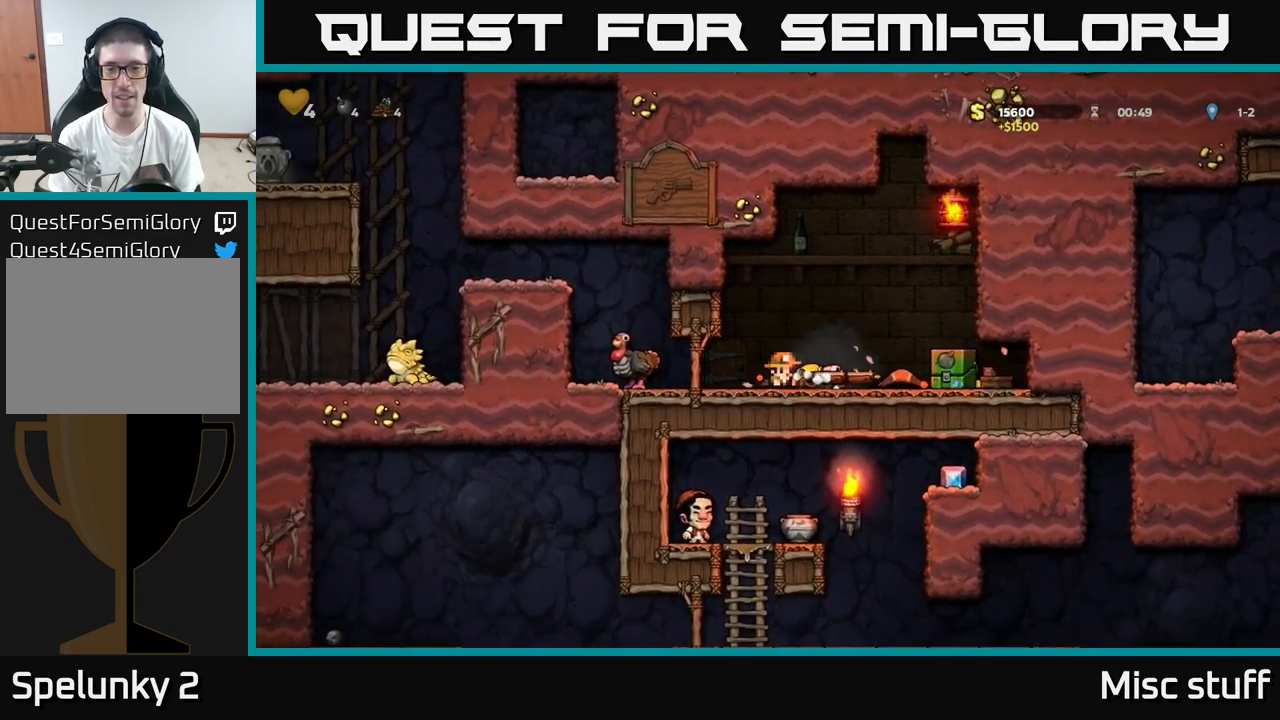
{"buttons": ["DPAD_RIGHT"], "left_stick": "center", "events": []}
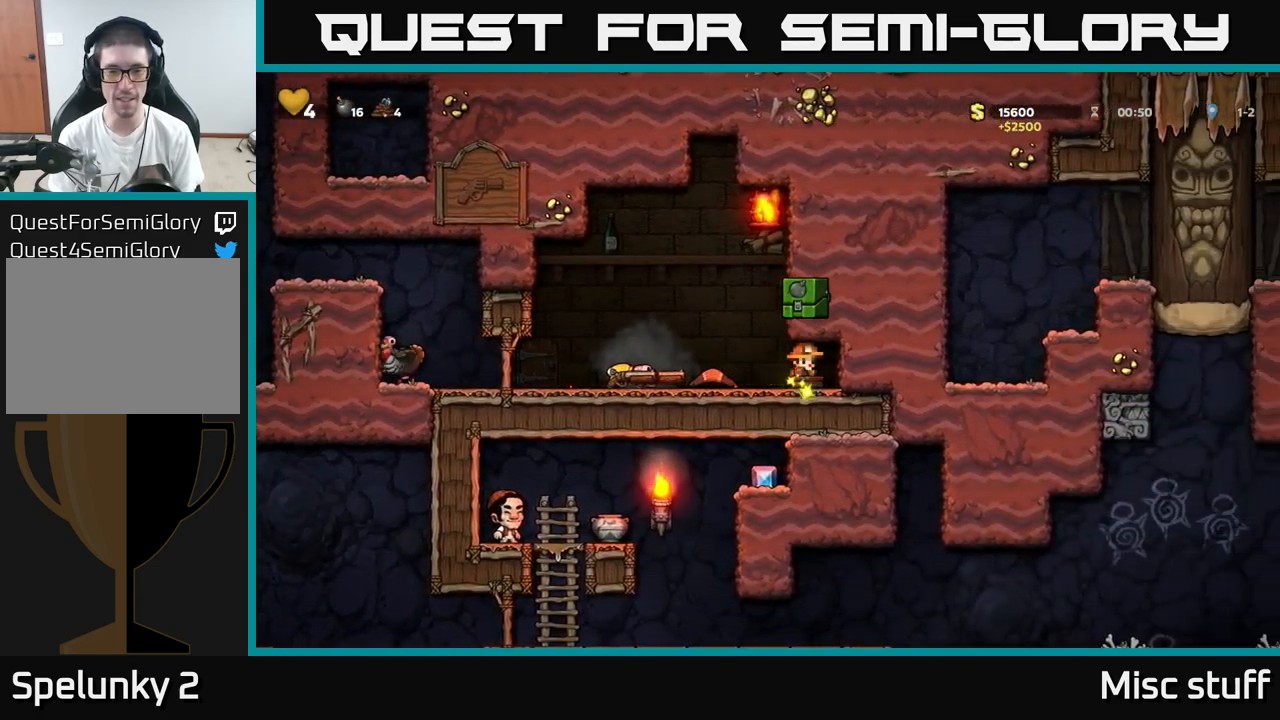
{"buttons": ["DPAD_LEFT"], "left_stick": "center", "events": [[67, "DPAD_RIGHT", "up"], [84, "DPAD_LEFT", "down"]]}
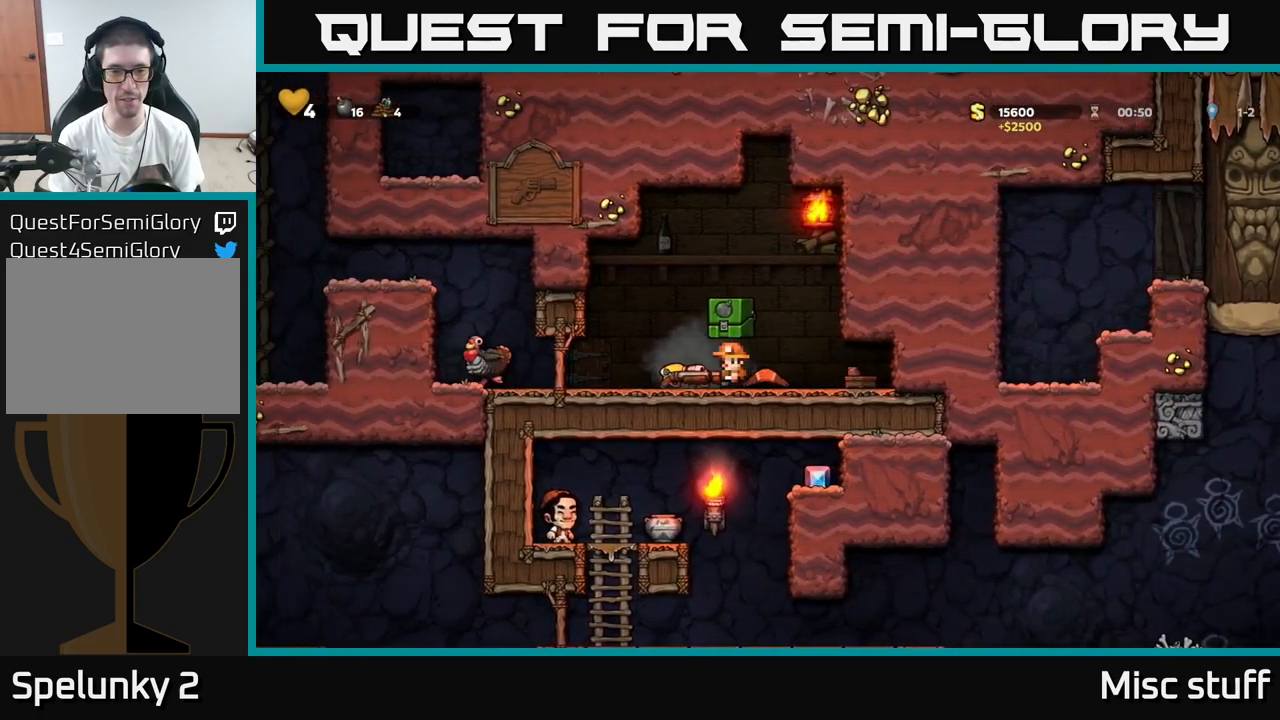
{"buttons": ["DPAD_LEFT"], "left_stick": "center", "events": [[17, "DPAD_LEFT", "up"], [200, "DPAD_LEFT", "down"]]}
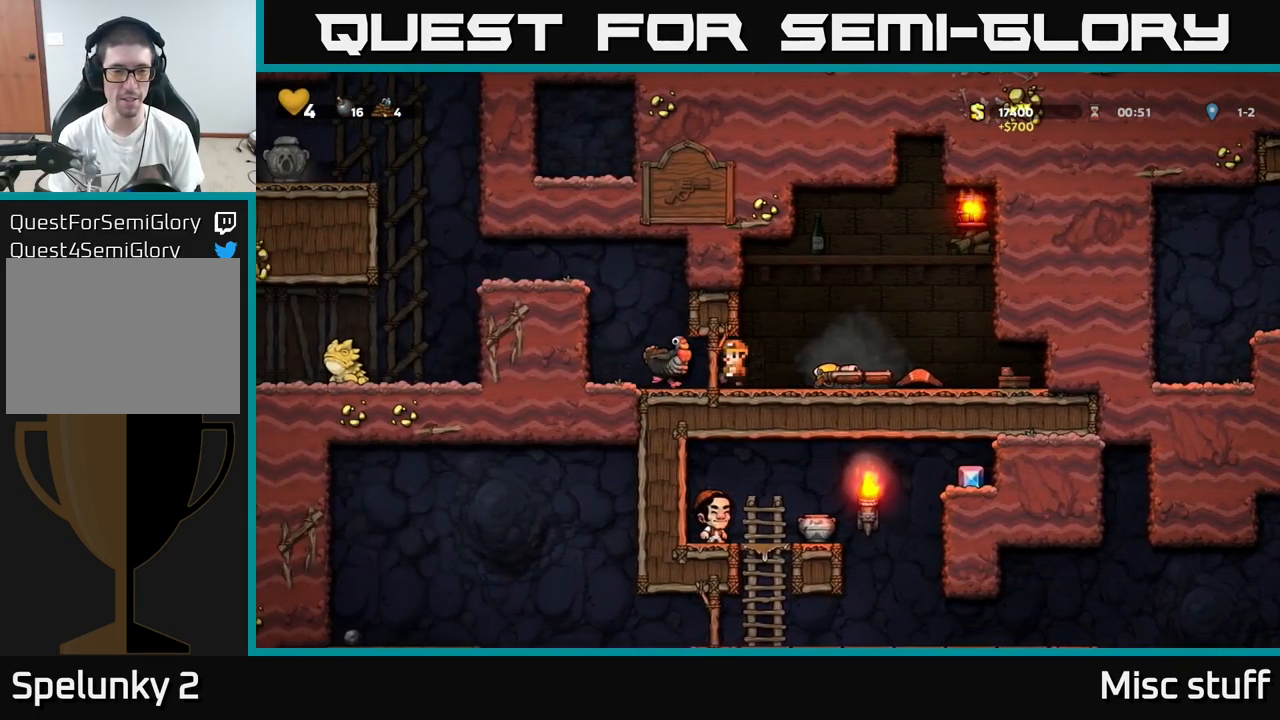
{"buttons": ["DPAD_RIGHT"], "left_stick": "center", "events": [[84, "DPAD_LEFT", "up"], [184, "DPAD_RIGHT", "down"]]}
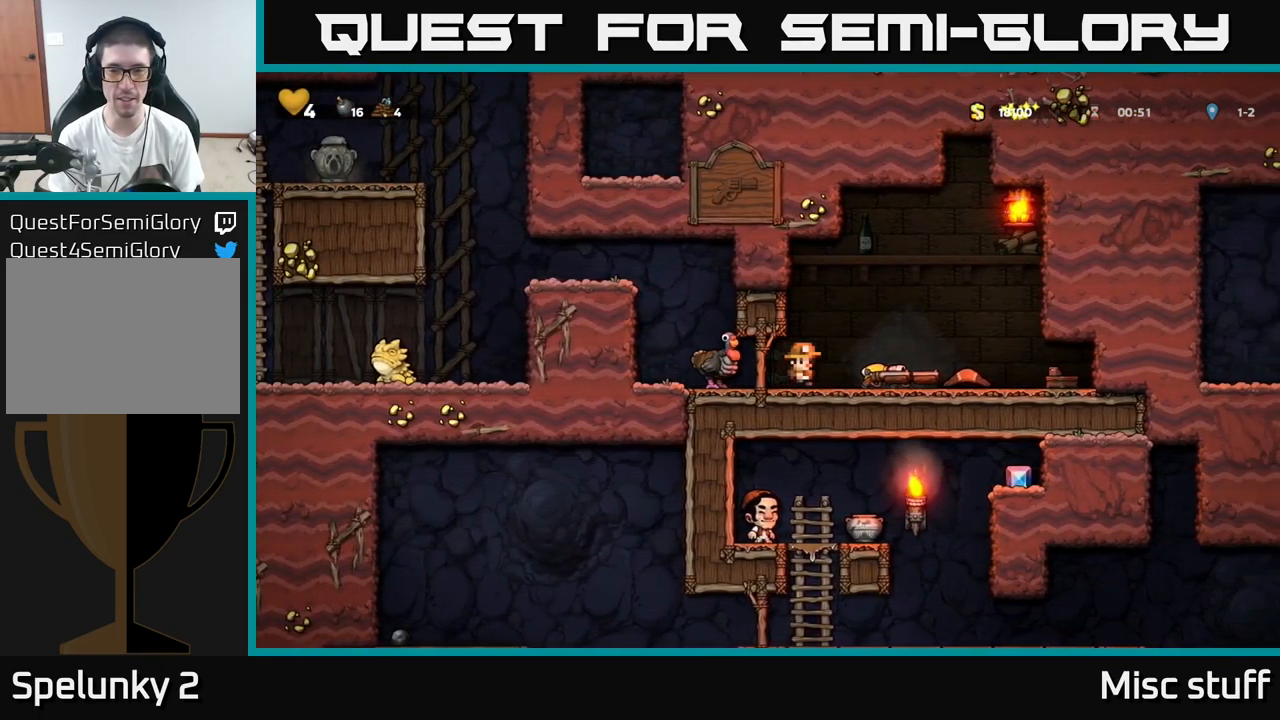
{"buttons": ["DPAD_LEFT"], "left_stick": "center", "events": [[184, "DPAD_DOWN", "down"], [184, "DPAD_RIGHT", "up"], [200, "X", "down"], [250, "X", "up"], [267, "DPAD_LEFT", "down"], [284, "DPAD_DOWN", "up"]]}
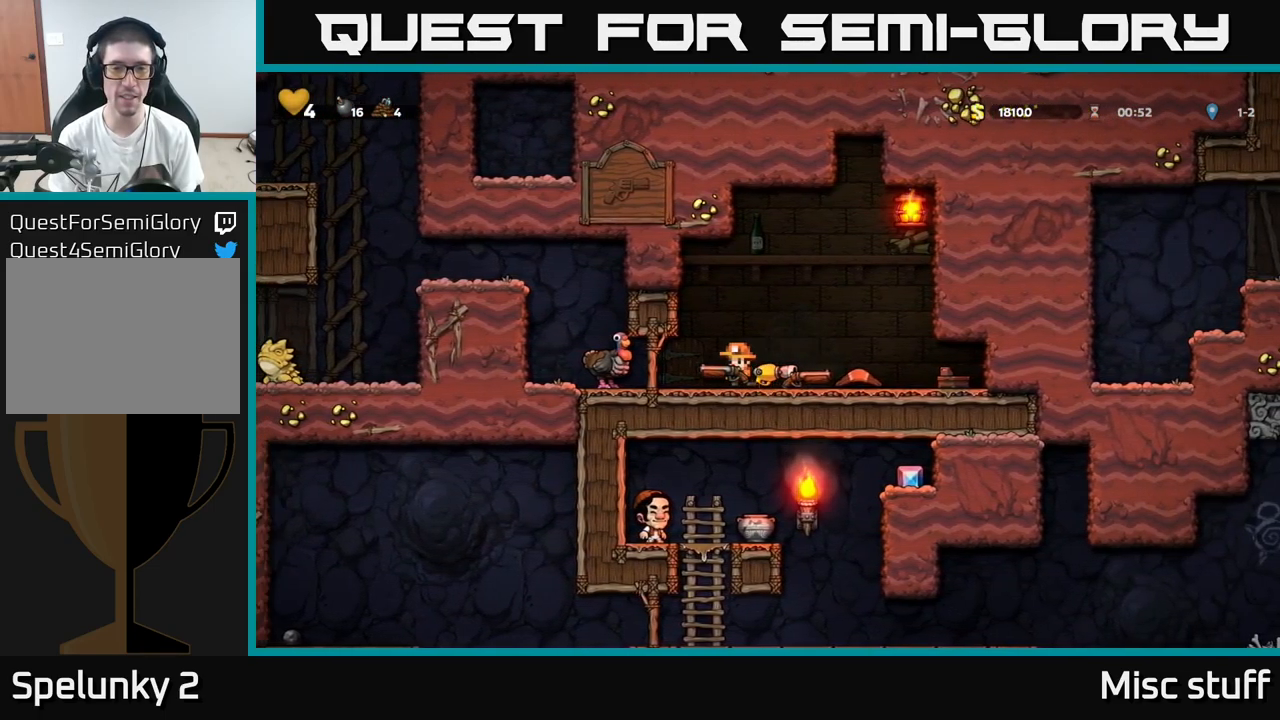
{"buttons": [], "left_stick": "center", "events": [[167, "A", "down"], [217, "DPAD_LEFT", "up"], [300, "A", "up"]]}
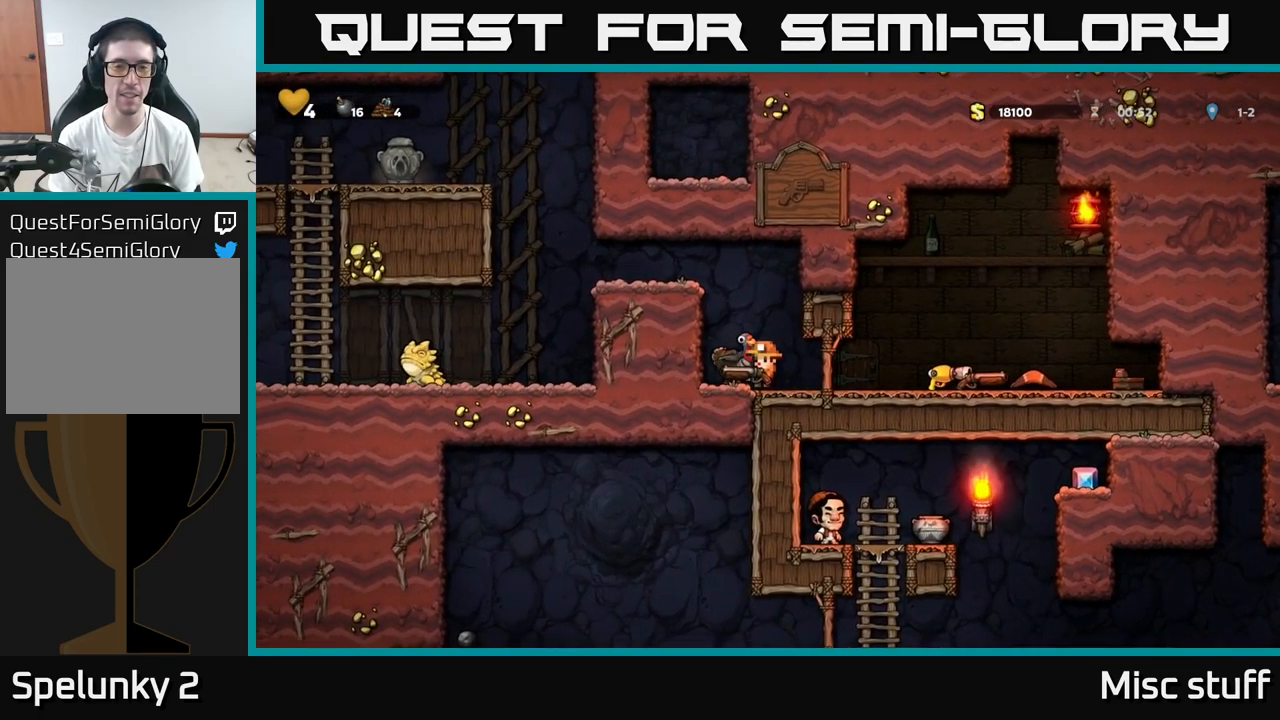
{"buttons": [], "left_stick": "center", "events": [[84, "A", "down"], [150, "A", "up"]]}
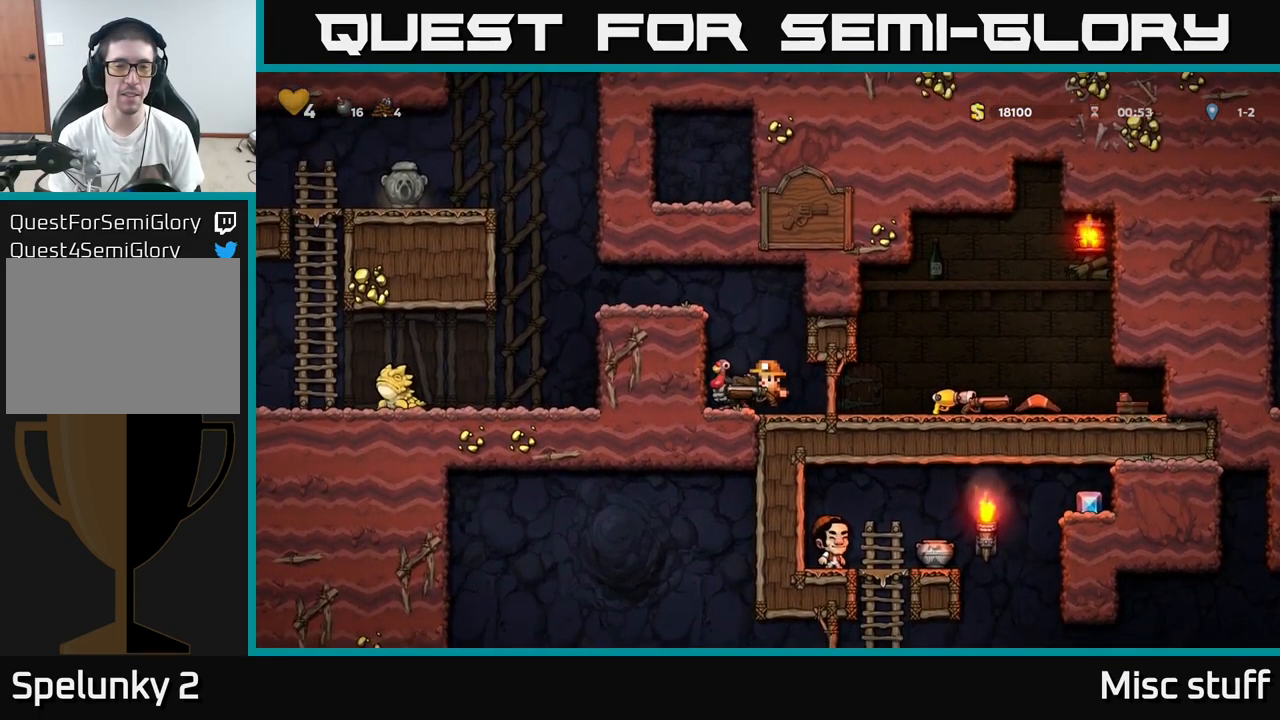
{"buttons": [], "left_stick": "center", "events": [[284, "A", "down"], [367, "A", "up"]]}
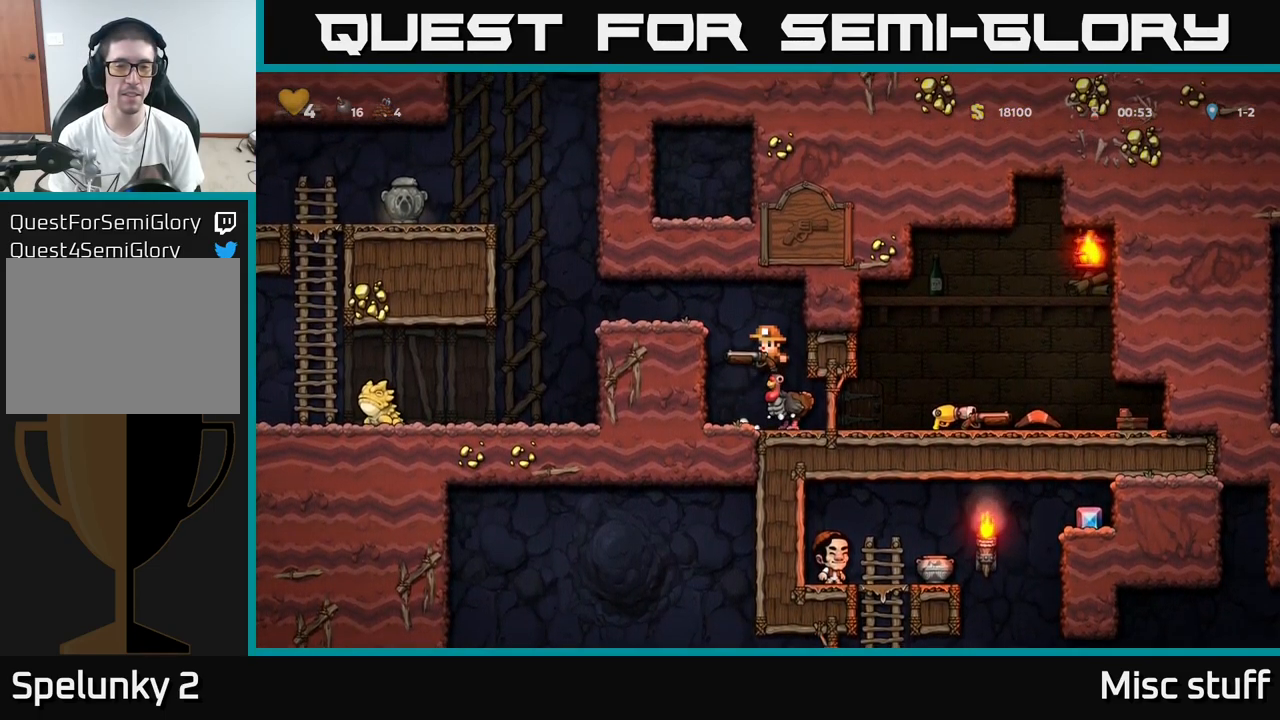
{"buttons": [], "left_stick": "center", "events": []}
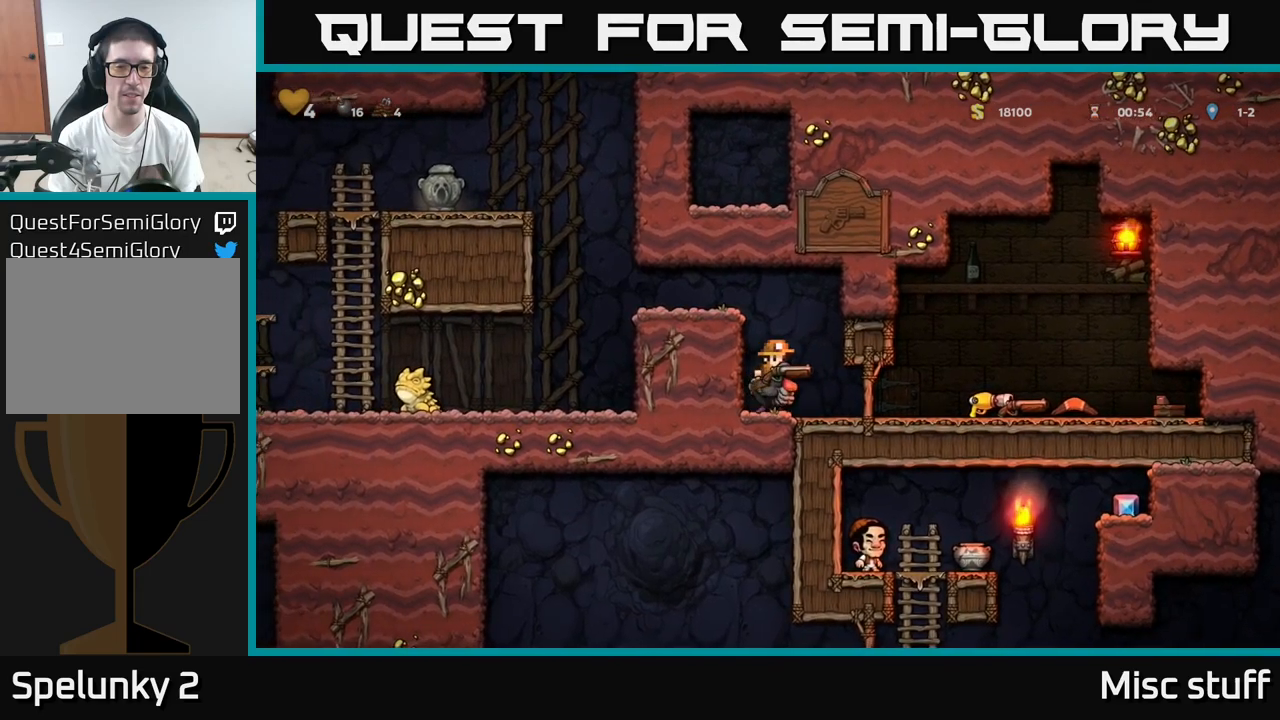
{"buttons": [], "left_stick": "center", "events": []}
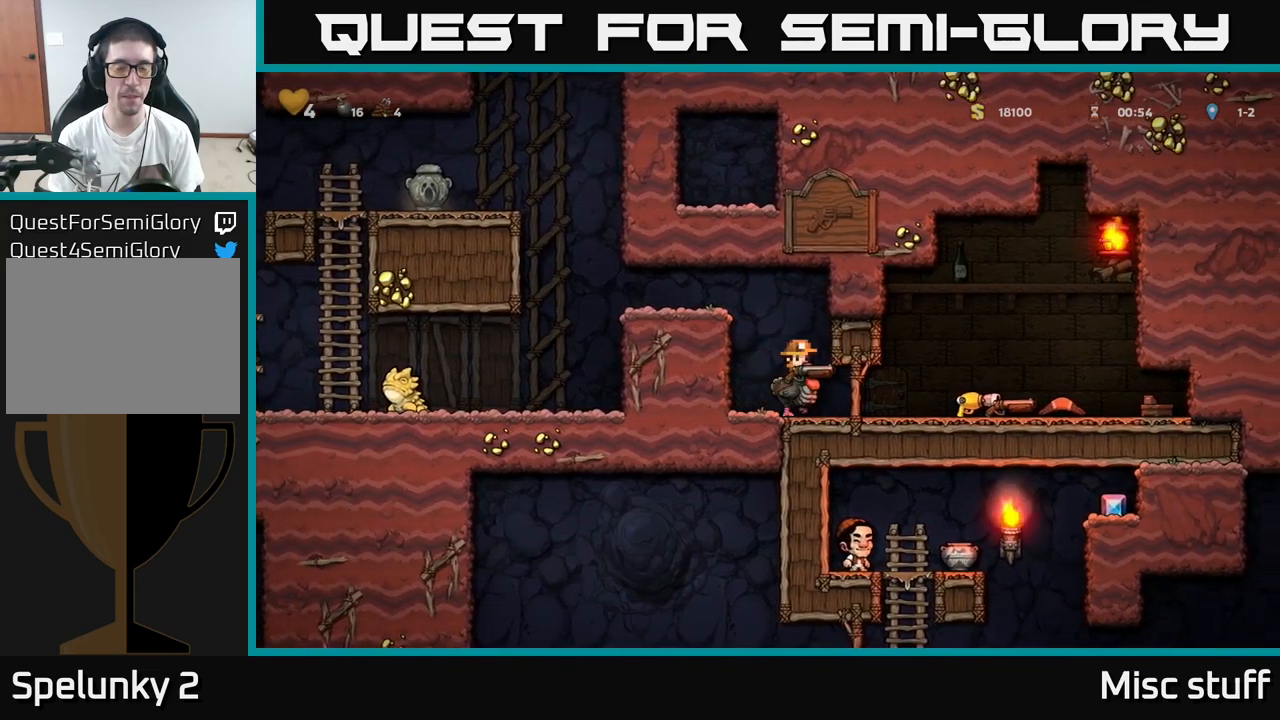
{"buttons": [], "left_stick": "center", "events": []}
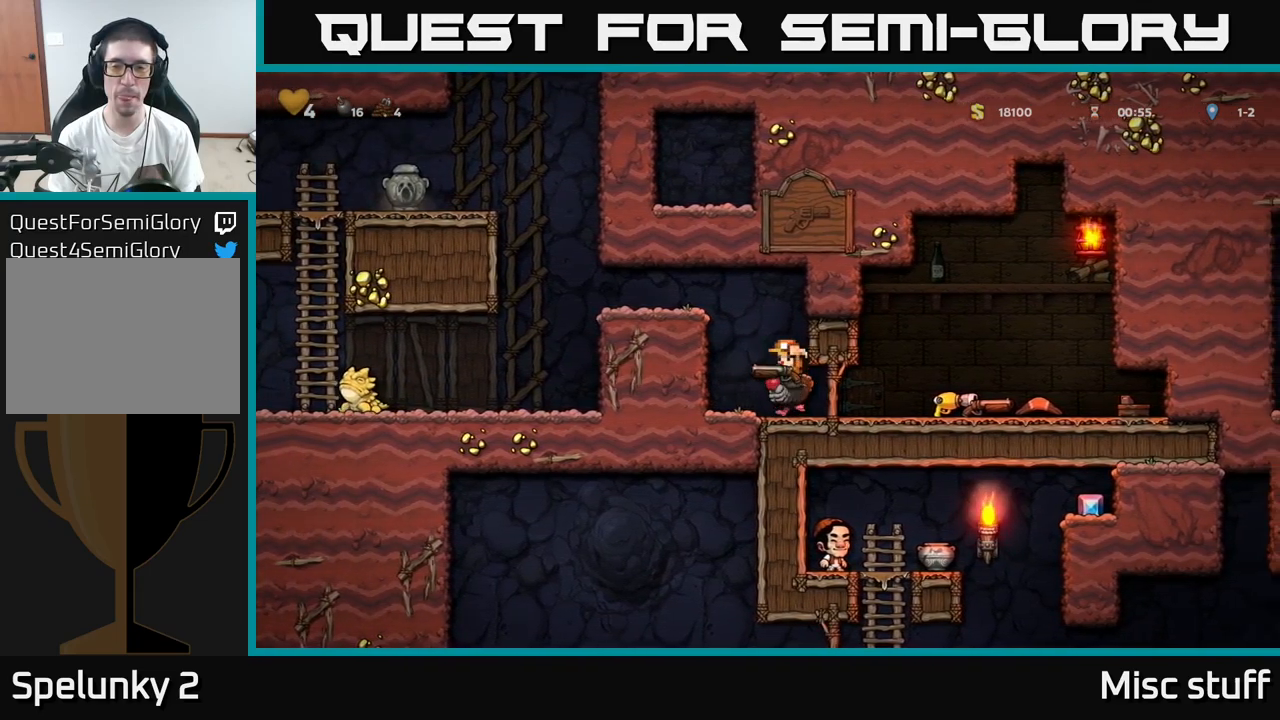
{"buttons": ["DPAD_RIGHT"], "left_stick": "center", "events": [[333, "DPAD_RIGHT", "down"]]}
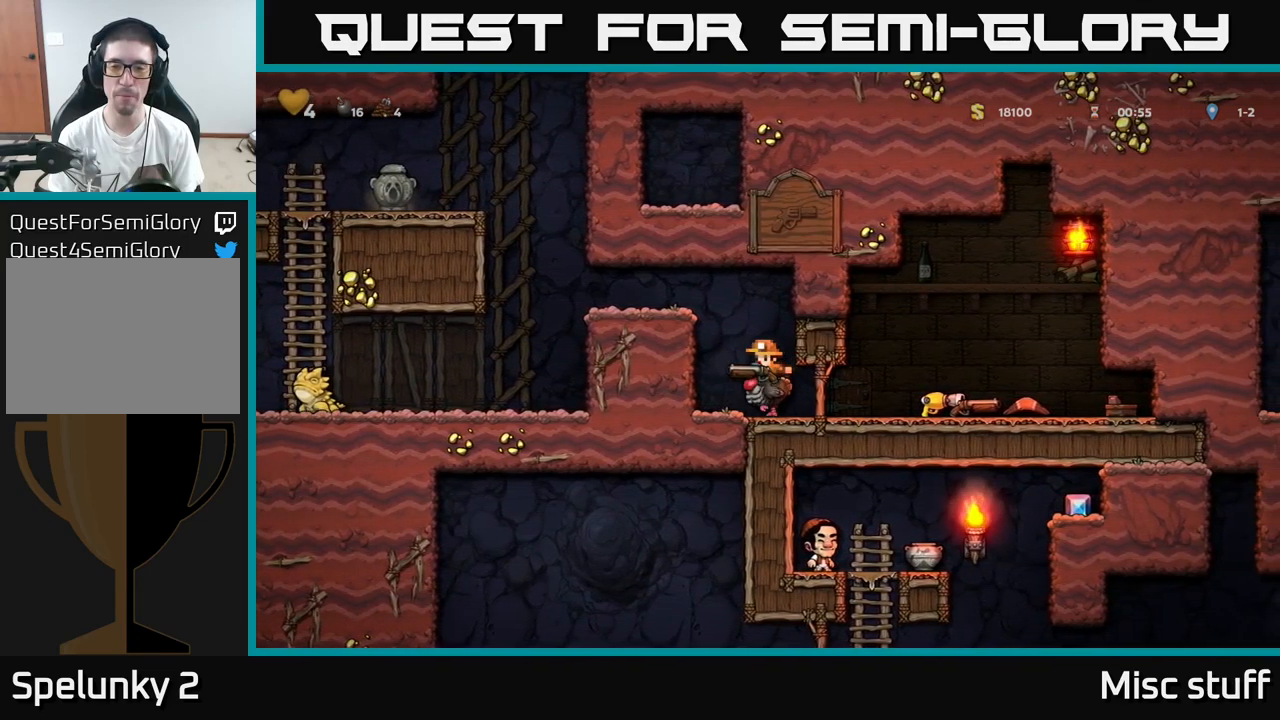
{"buttons": ["DPAD_RIGHT"], "left_stick": "center", "events": []}
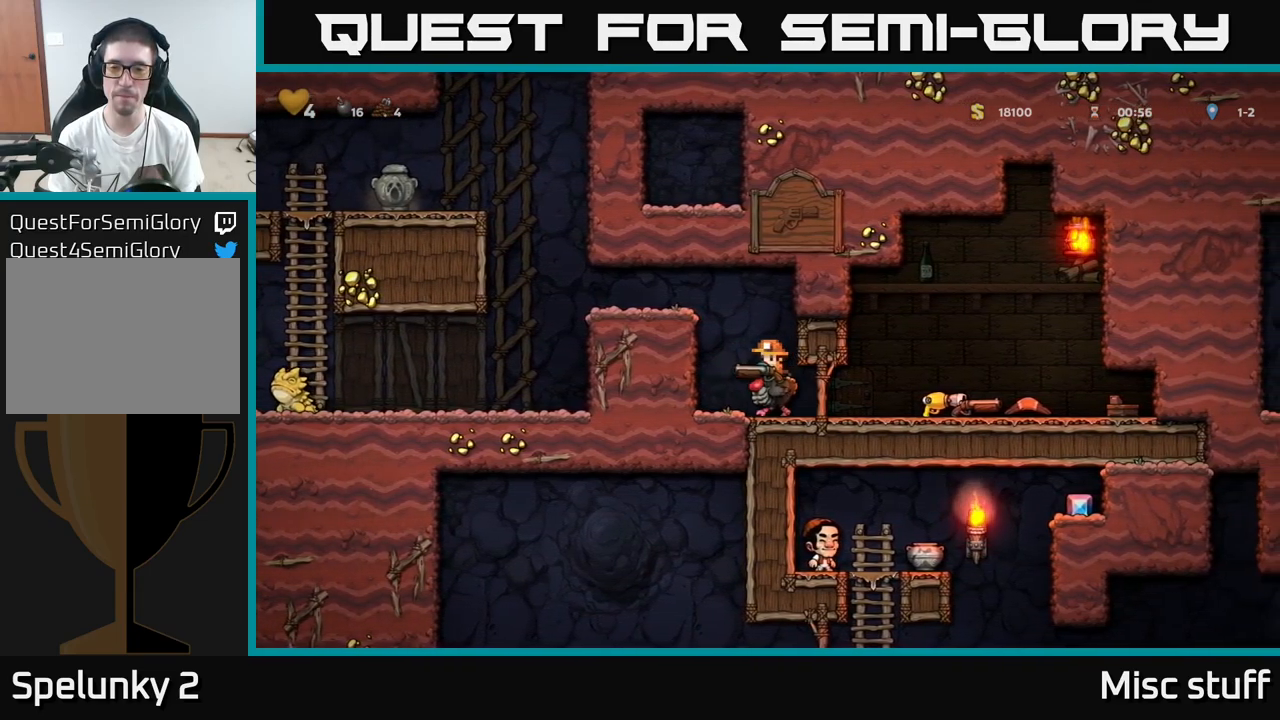
{"buttons": ["DPAD_RIGHT"], "left_stick": "center", "events": []}
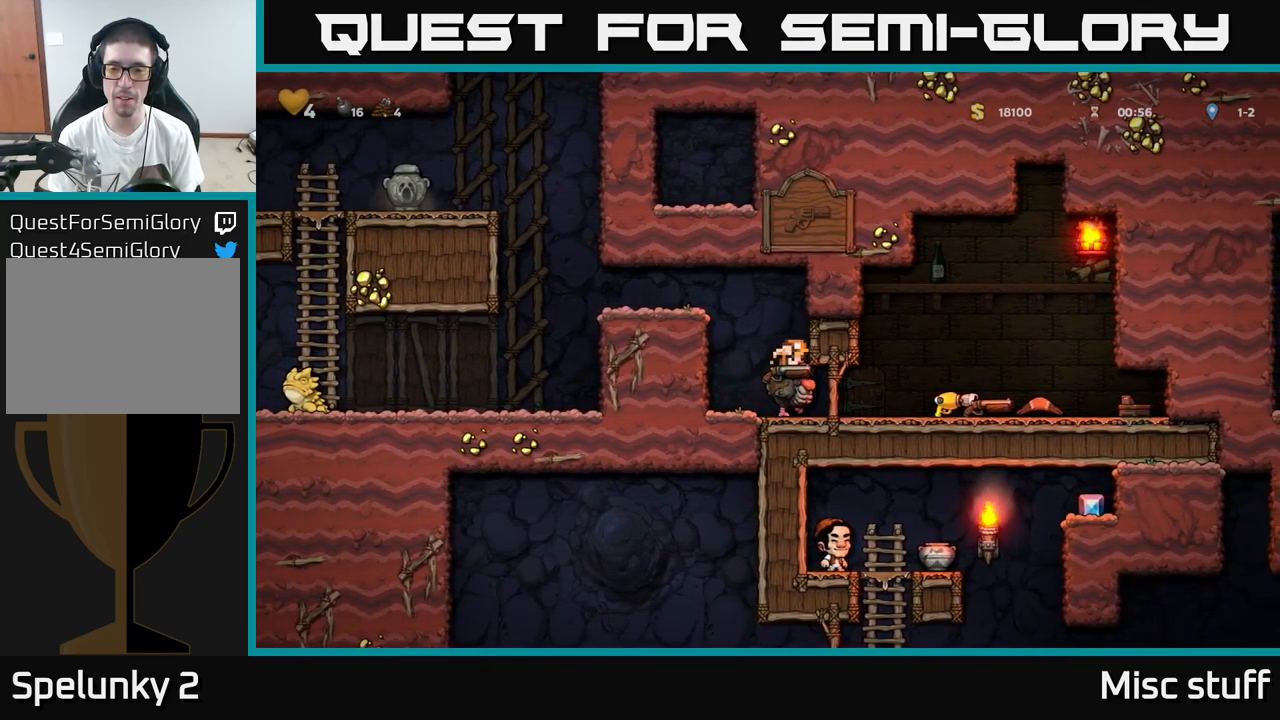
{"buttons": ["DPAD_RIGHT"], "left_stick": "center", "events": []}
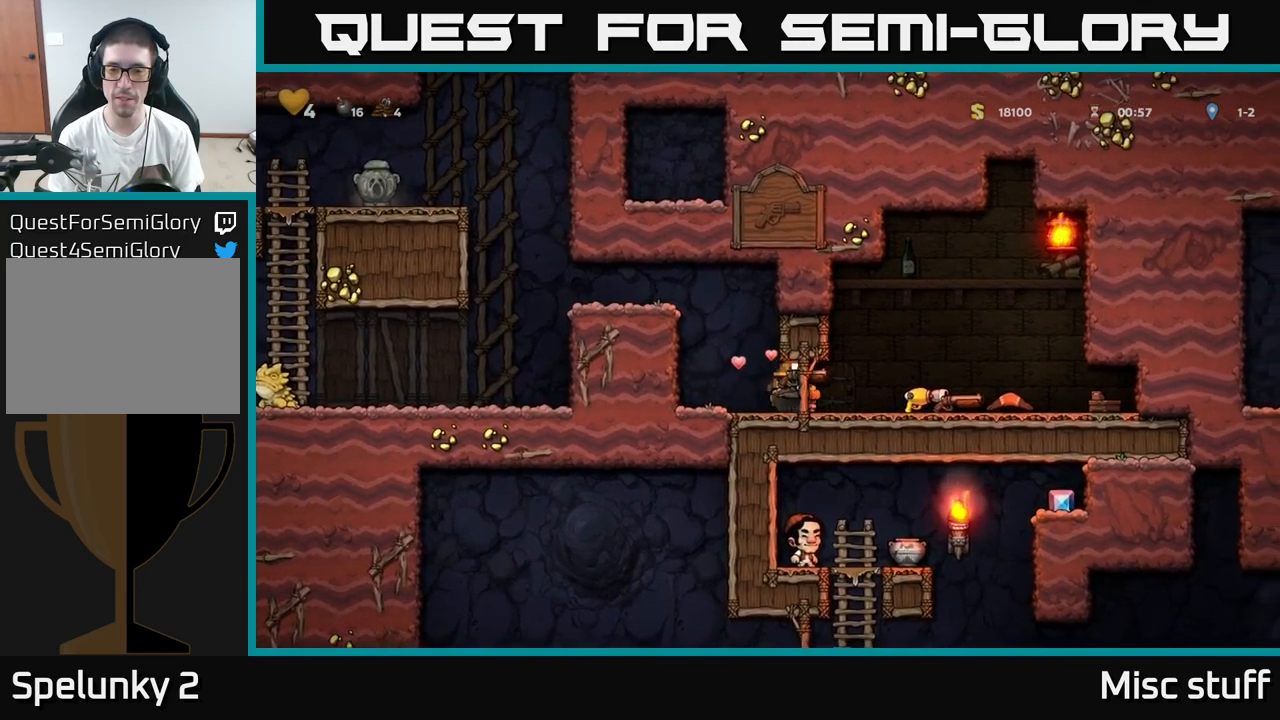
{"buttons": ["DPAD_RIGHT"], "left_stick": "center", "events": [[283, "A", "down"], [350, "A", "up"]]}
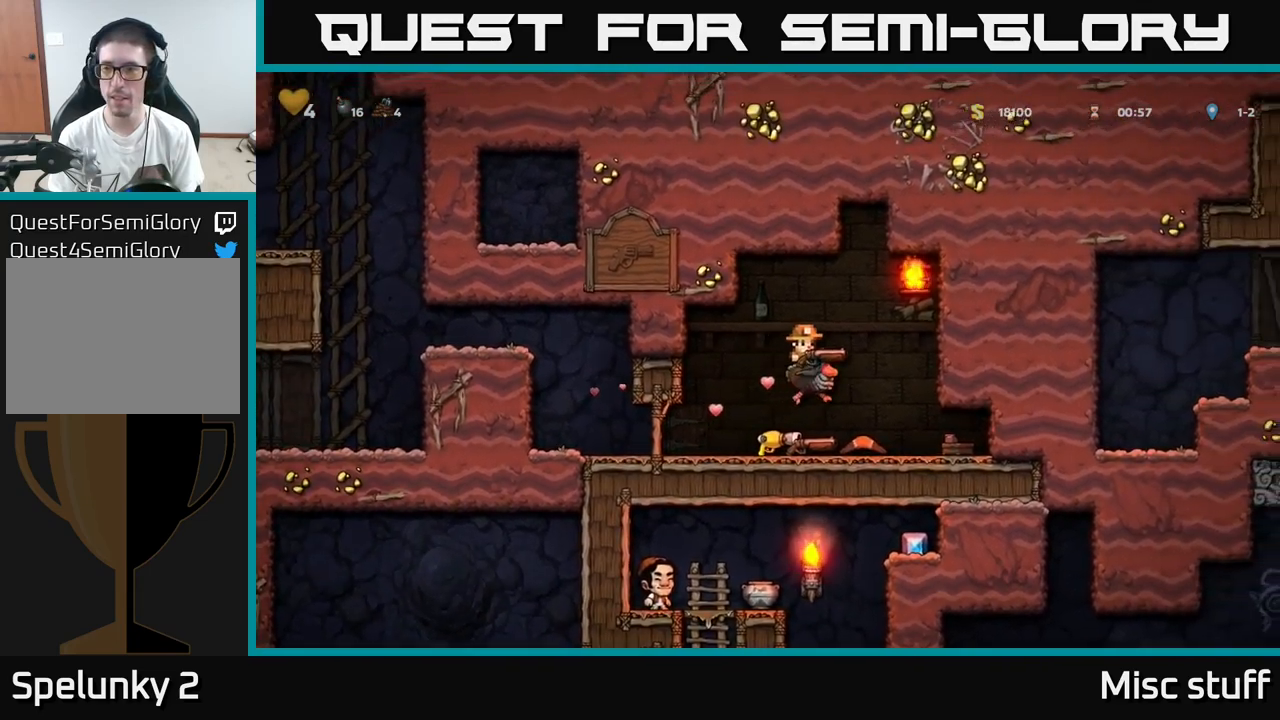
{"buttons": ["DPAD_RIGHT"], "left_stick": "center", "events": []}
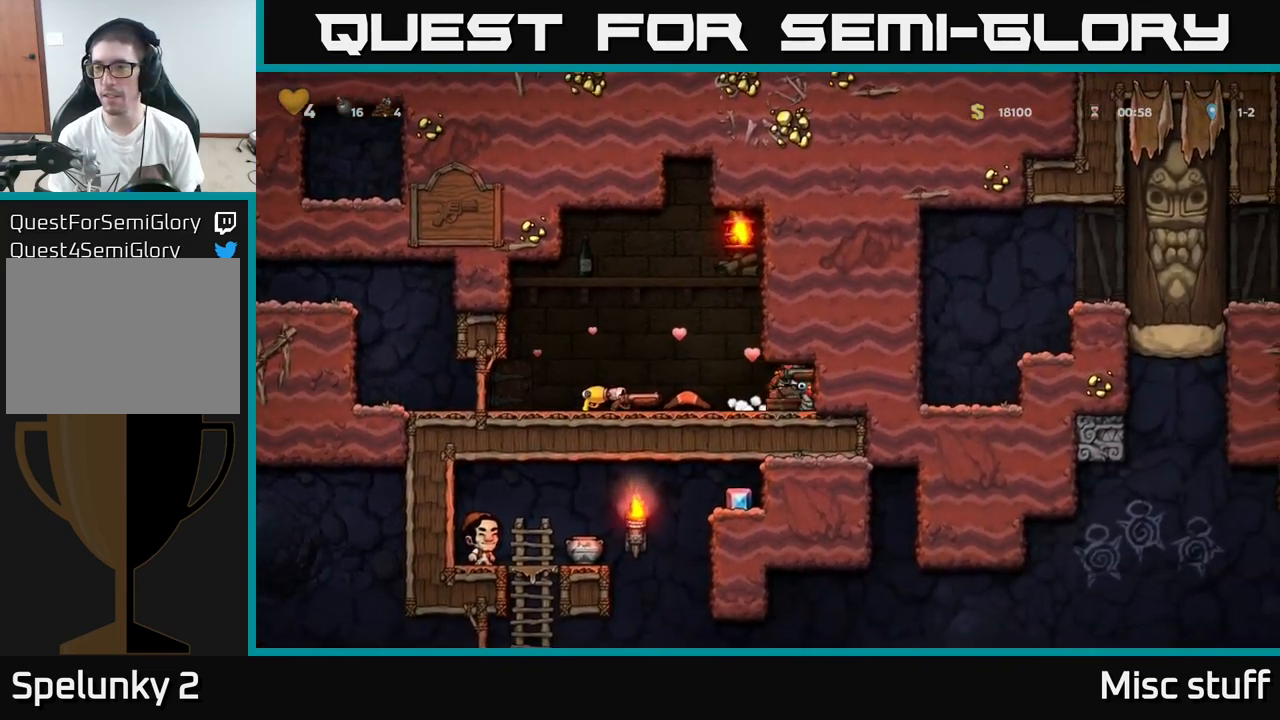
{"buttons": ["DPAD_DOWN"], "left_stick": "center", "events": [[83, "DPAD_DOWN", "down"], [83, "DPAD_RIGHT", "up"]]}
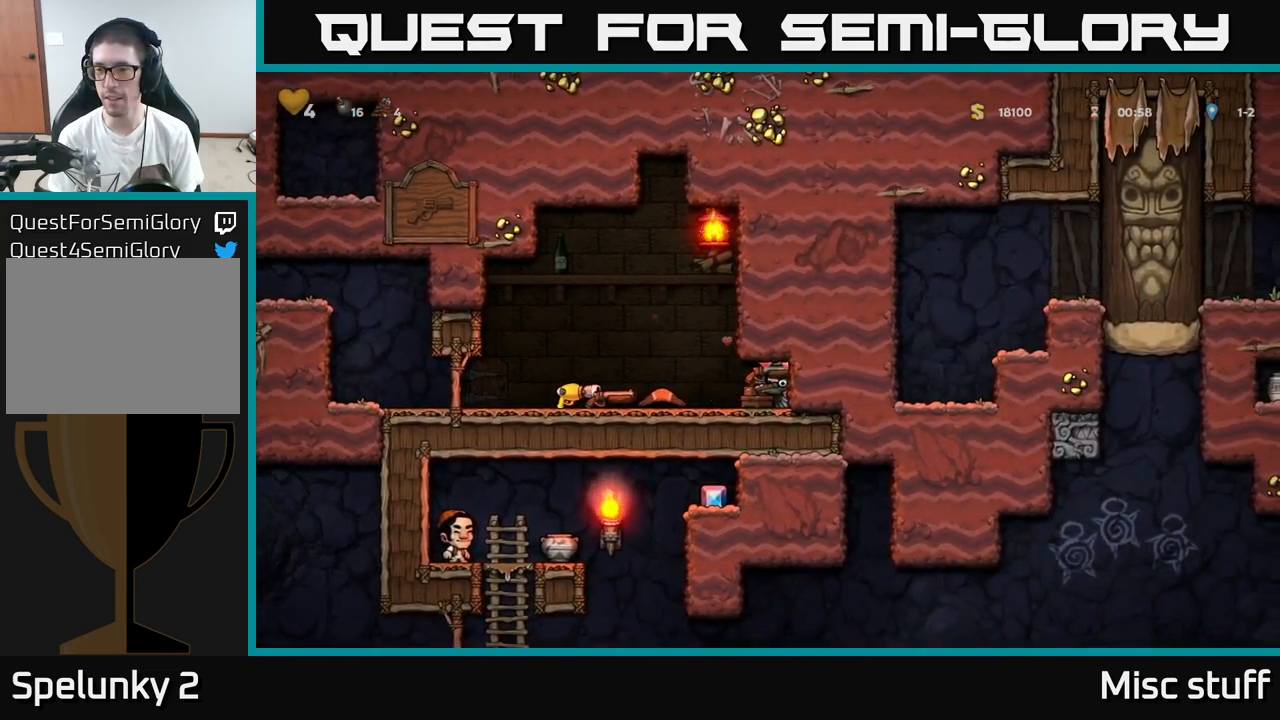
{"buttons": ["DPAD_DOWN"], "left_stick": "center", "events": []}
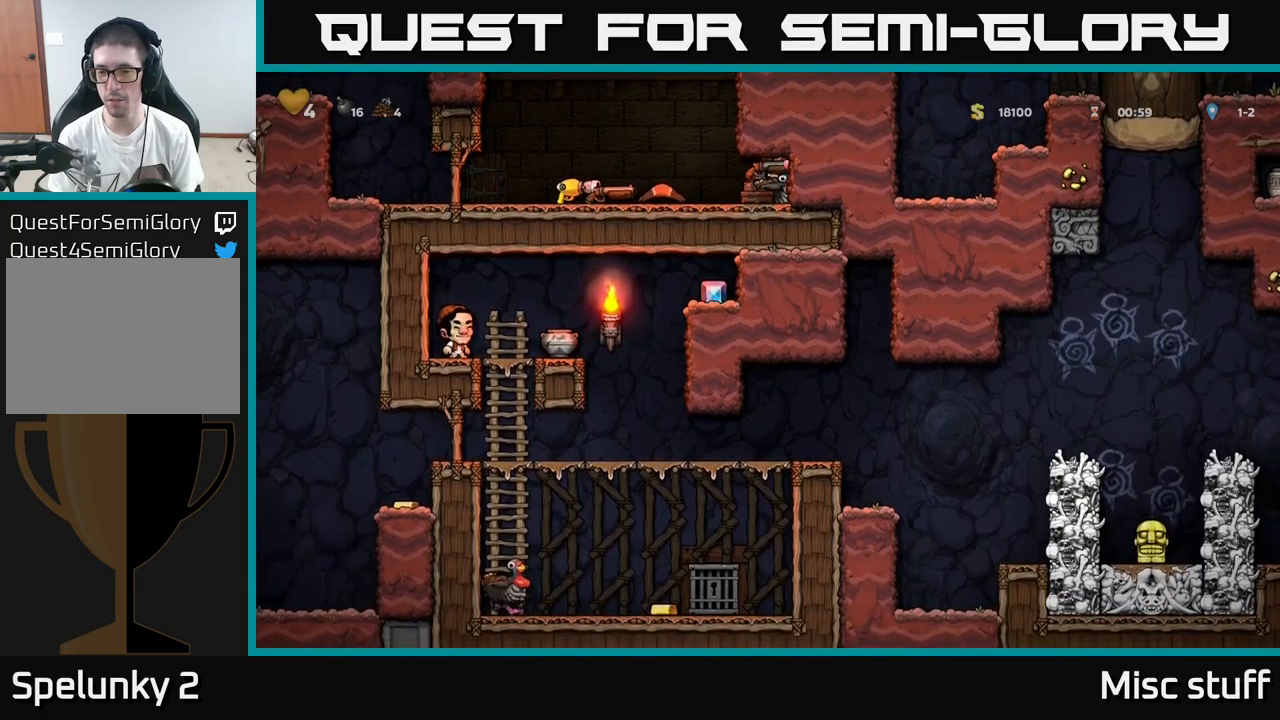
{"buttons": ["DPAD_LEFT"], "left_stick": "center", "events": [[350, "DPAD_LEFT", "down"], [367, "DPAD_DOWN", "up"]]}
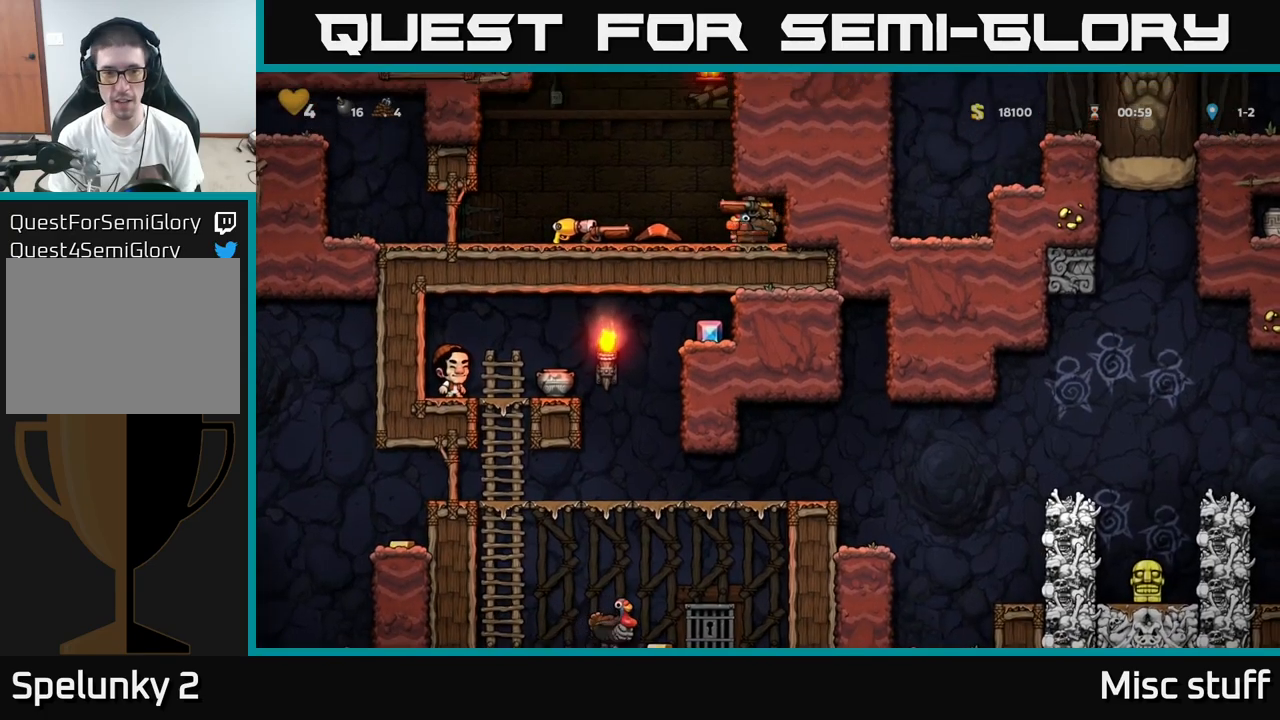
{"buttons": ["DPAD_LEFT"], "left_stick": "center", "events": []}
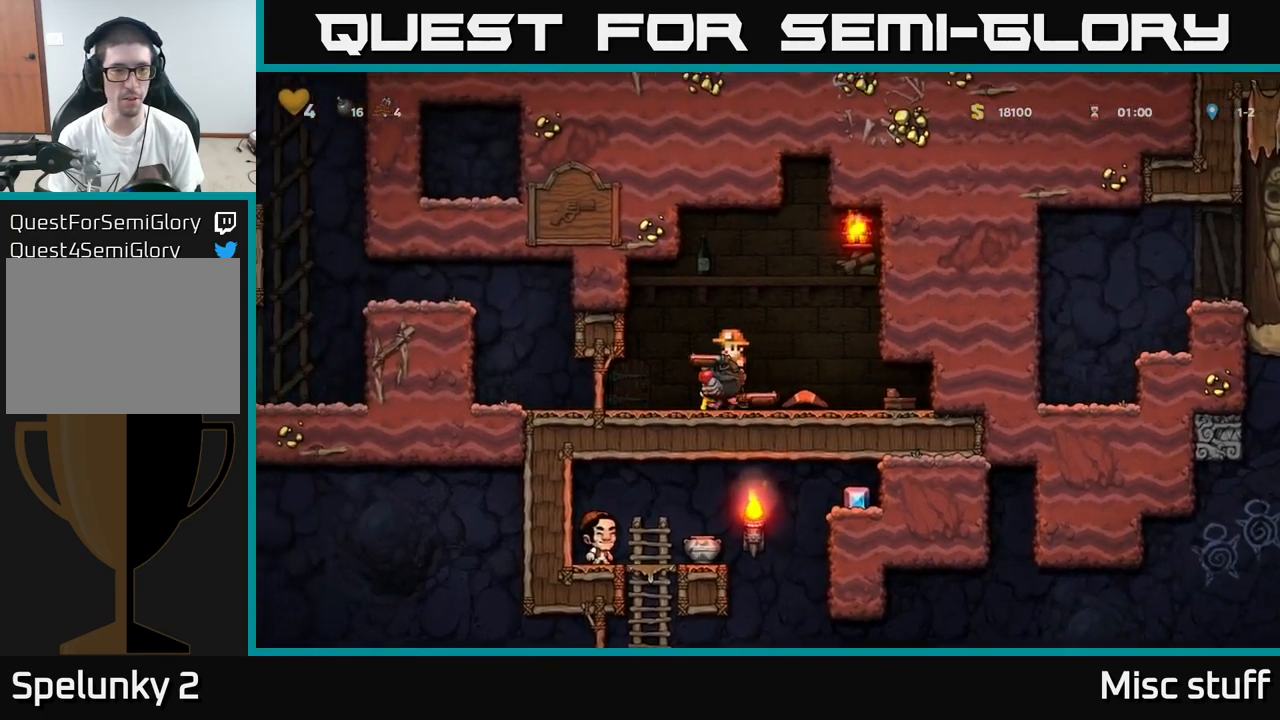
{"buttons": ["DPAD_LEFT"], "left_stick": "center", "events": []}
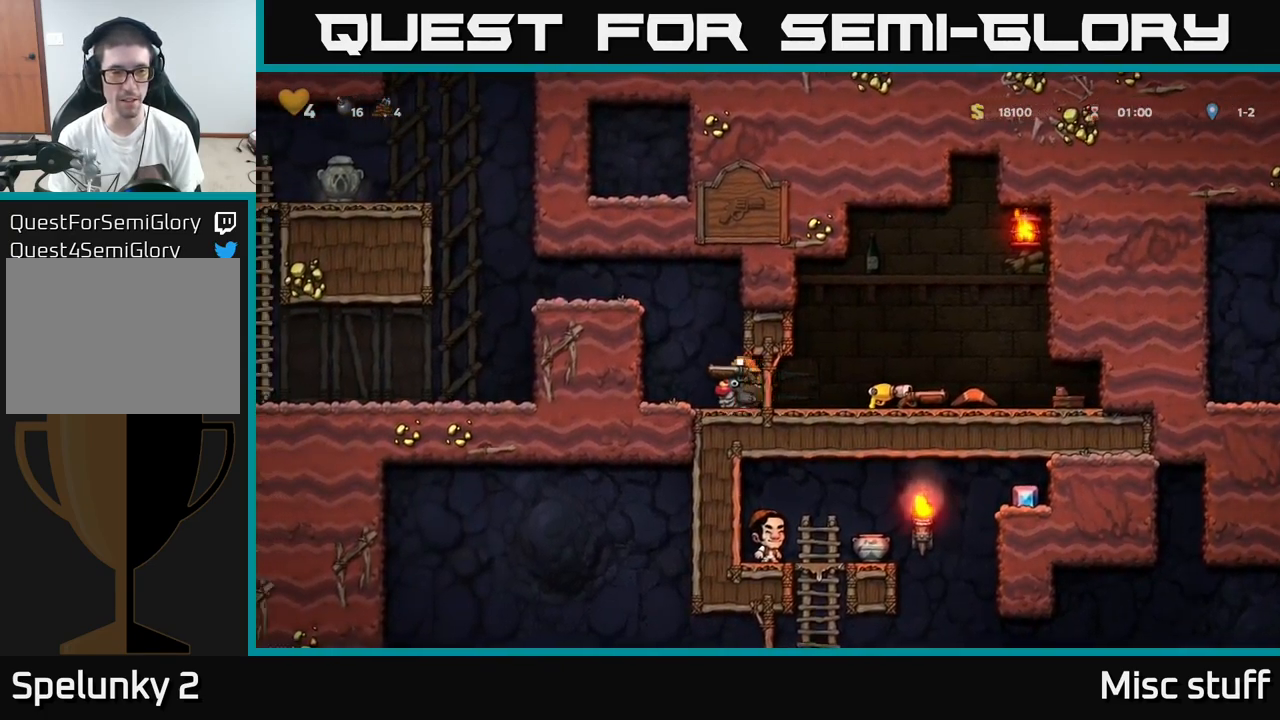
{"buttons": ["DPAD_LEFT"], "left_stick": "center", "events": [[84, "A", "down"], [184, "A", "up"], [267, "A", "down"], [434, "A", "up"]]}
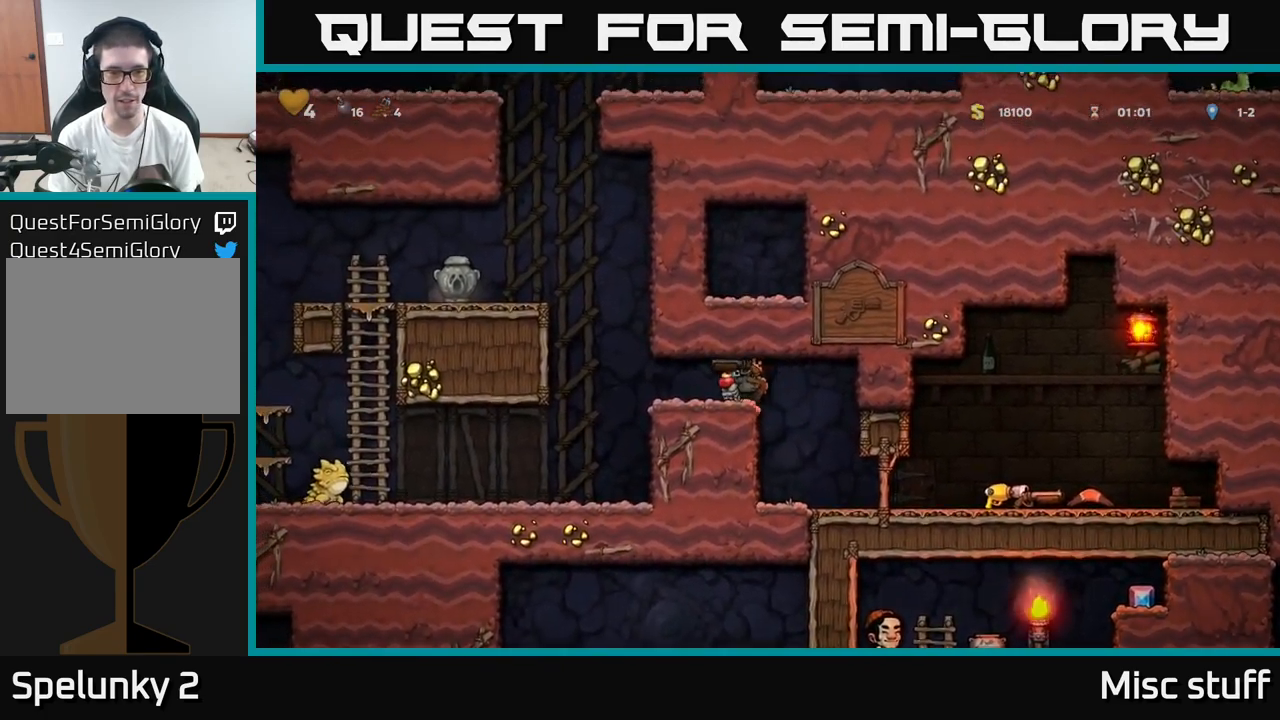
{"buttons": ["A", "DPAD_LEFT"], "left_stick": "center", "events": [[467, "A", "down"]]}
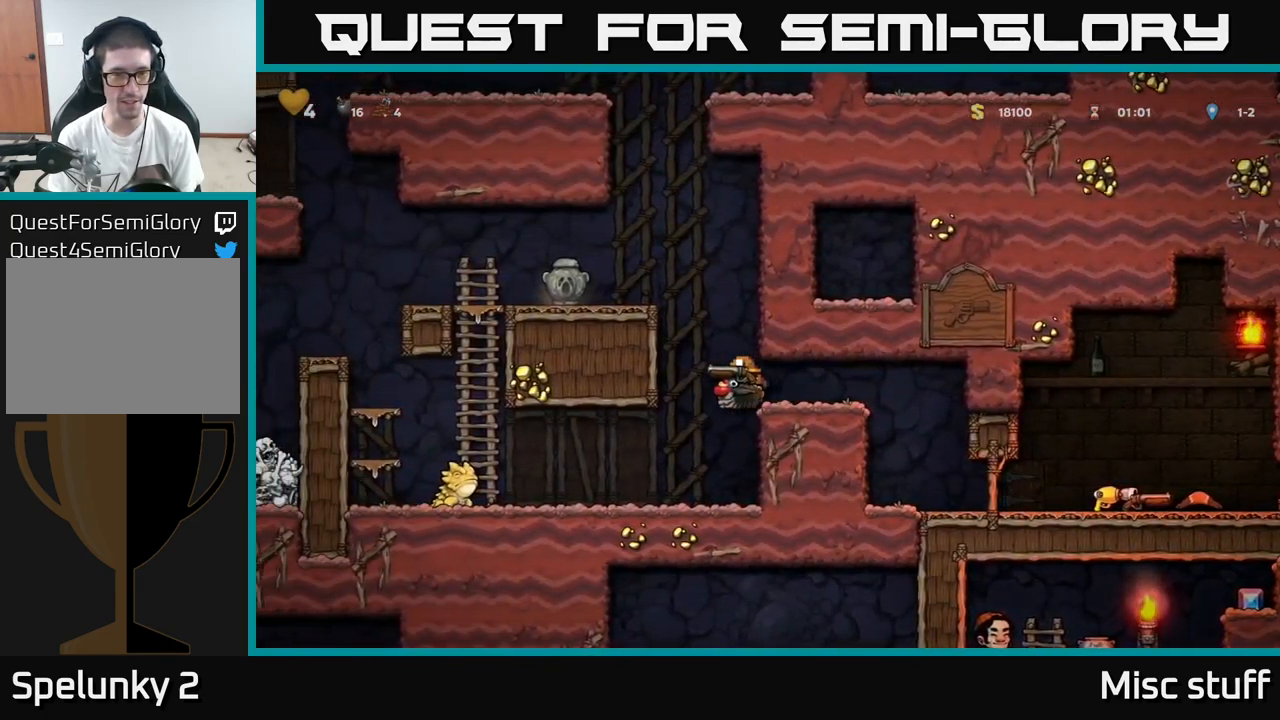
{"buttons": ["DPAD_LEFT"], "left_stick": "center", "events": [[100, "A", "up"], [167, "A", "down"], [300, "A", "up"]]}
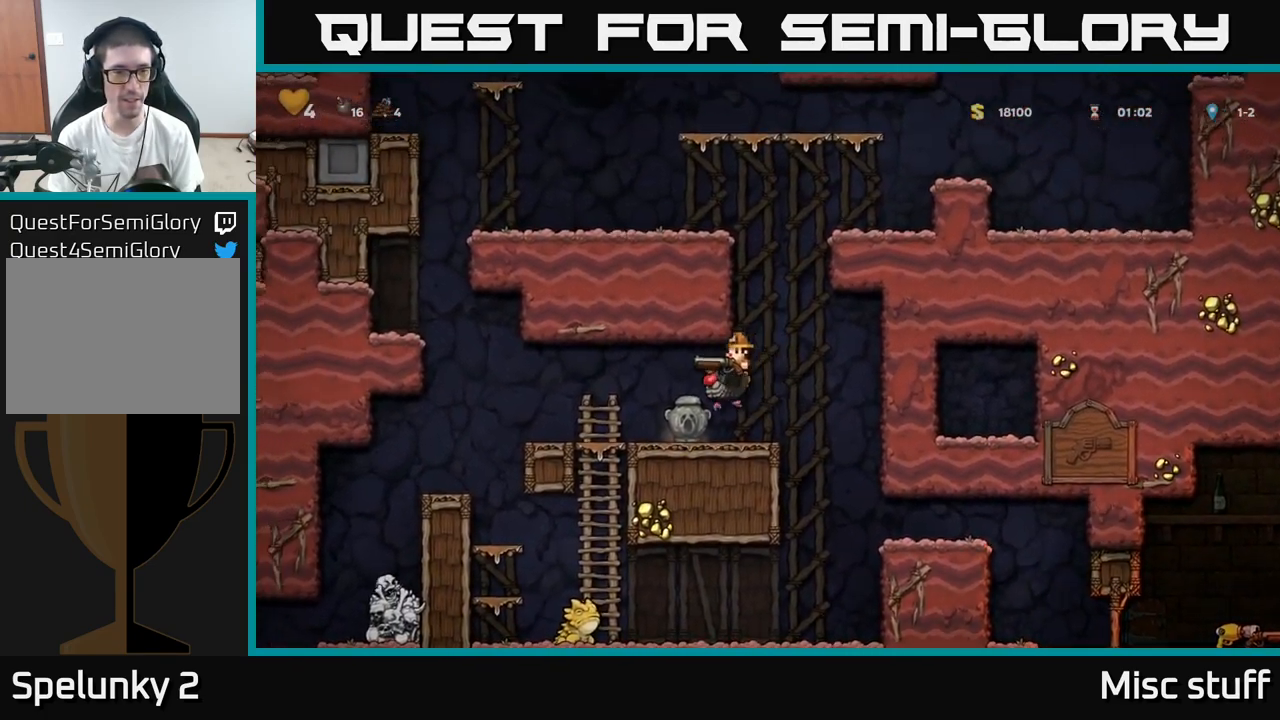
{"buttons": ["DPAD_LEFT"], "left_stick": "center", "events": []}
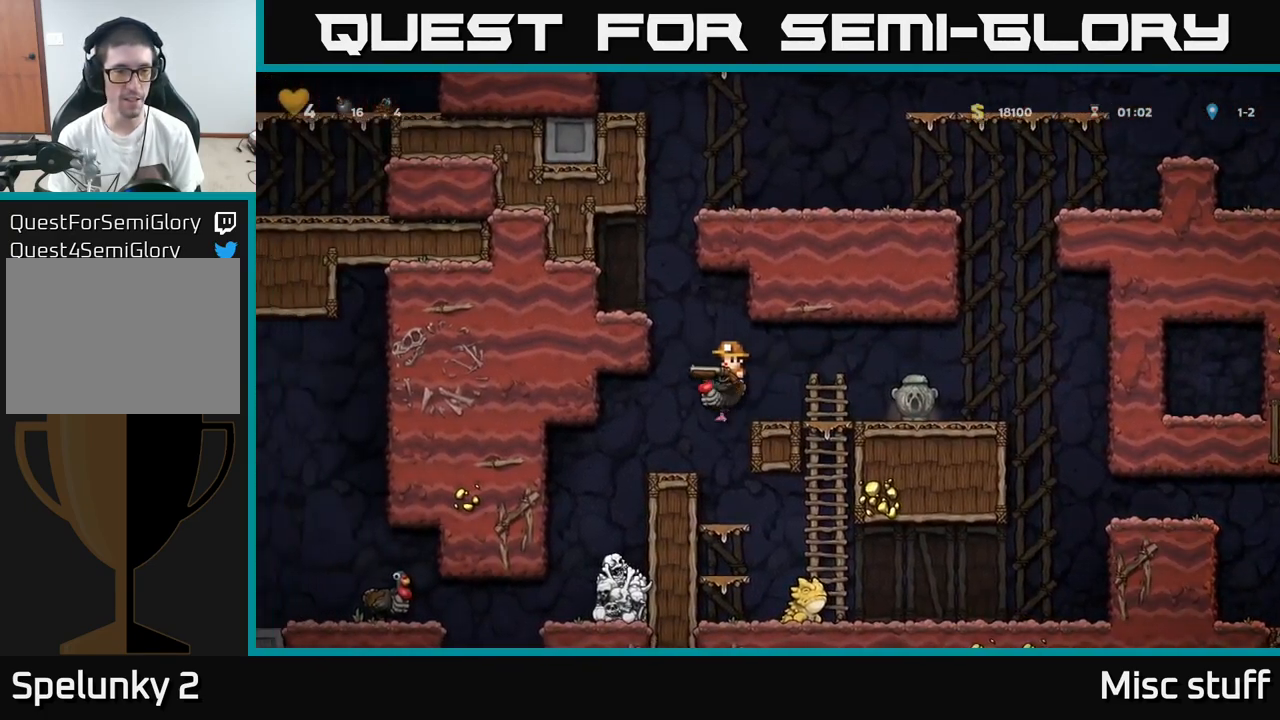
{"buttons": [], "left_stick": "center", "events": [[100, "DPAD_LEFT", "up"], [384, "DPAD_LEFT", "down"], [500, "DPAD_LEFT", "up"]]}